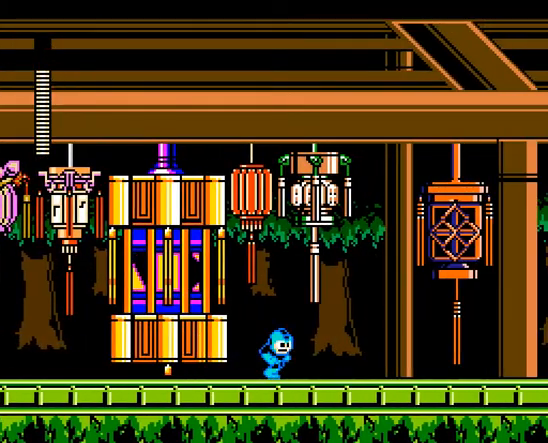
Gameplay with a controller; each line is a JSON object with the inputs held at the frame after it. "events" lists button and stick changes between this image and that frame as [ms after this image, input, new state], when the widget could be followed in between. Not read: L3 R3 X Y.
{"buttons": ["A", "DPAD_RIGHT"], "events": [[333, "C", "down"], [467, "C", "up"]]}
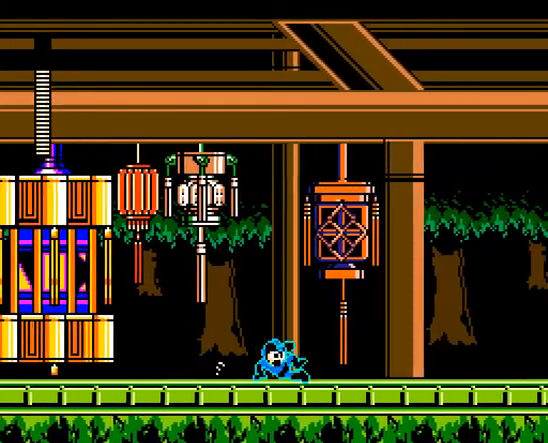
{"buttons": ["A", "DPAD_RIGHT"], "events": []}
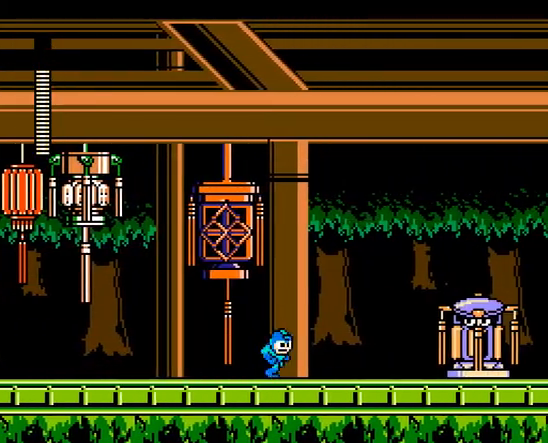
{"buttons": ["A", "DPAD_LEFT"], "events": [[200, "A", "up"], [267, "A", "down"], [333, "DPAD_RIGHT", "up"], [367, "DPAD_LEFT", "down"]]}
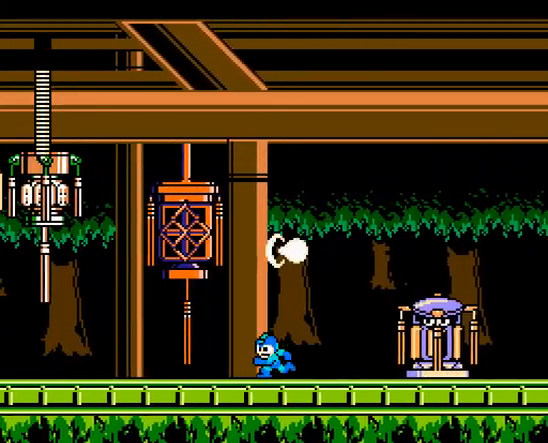
{"buttons": ["A"], "events": [[367, "DPAD_LEFT", "up"], [367, "DPAD_RIGHT", "down"], [500, "DPAD_RIGHT", "up"]]}
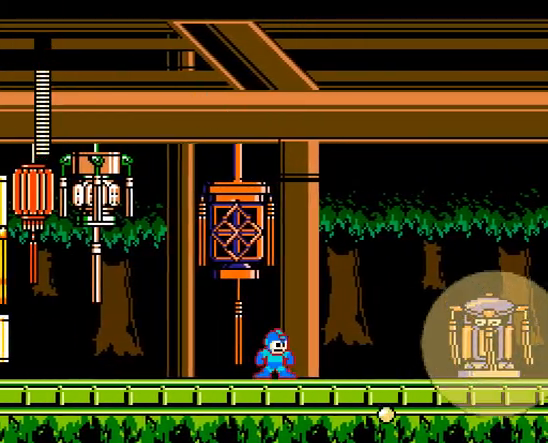
{"buttons": ["A", "B"], "events": [[333, "DPAD_RIGHT", "down"], [500, "B", "down"], [500, "DPAD_RIGHT", "up"]]}
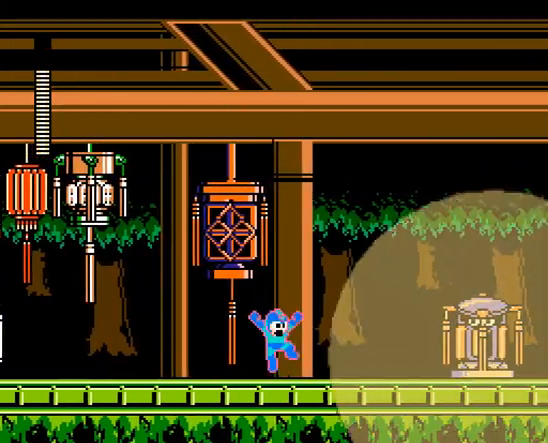
{"buttons": ["A", "C", "DPAD_RIGHT"], "events": [[133, "B", "up"], [433, "DPAD_RIGHT", "down"], [500, "C", "down"]]}
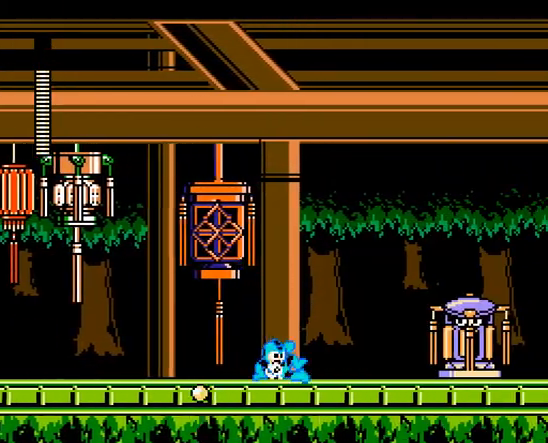
{"buttons": ["A", "B", "DPAD_RIGHT"], "events": [[200, "C", "up"], [367, "B", "down"]]}
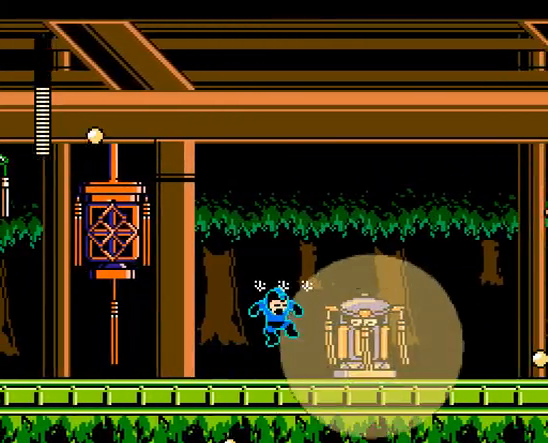
{"buttons": ["A", "C", "DPAD_RIGHT"], "events": [[200, "B", "up"], [500, "C", "down"]]}
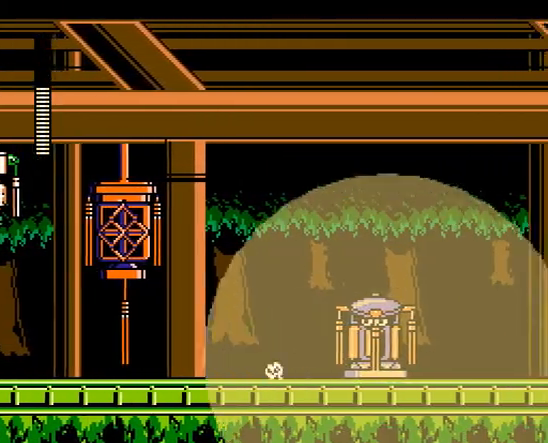
{"buttons": ["A", "DPAD_RIGHT"], "events": [[67, "B", "down"], [300, "B", "up"], [333, "C", "up"]]}
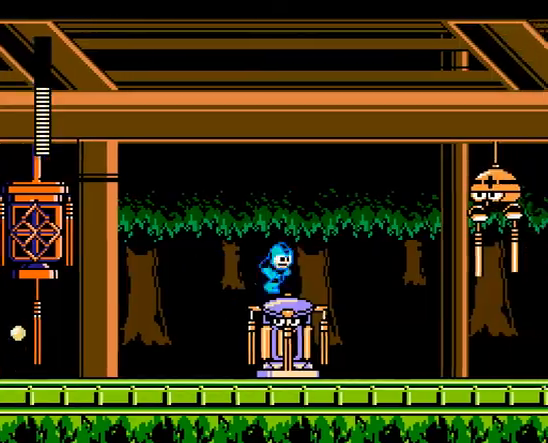
{"buttons": ["A", "DPAD_RIGHT"], "events": [[33, "C", "down"], [233, "C", "up"]]}
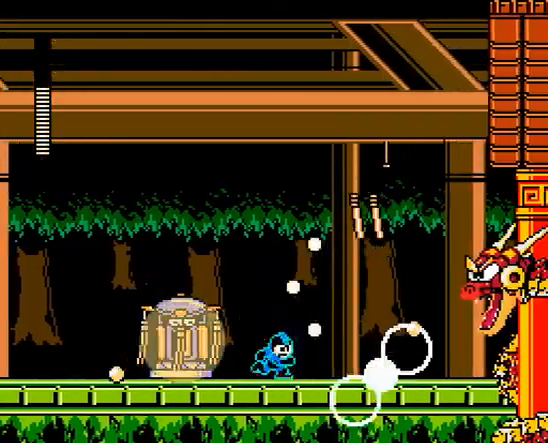
{"buttons": ["A", "DPAD_RIGHT"], "events": [[133, "A", "up"], [167, "A", "down"]]}
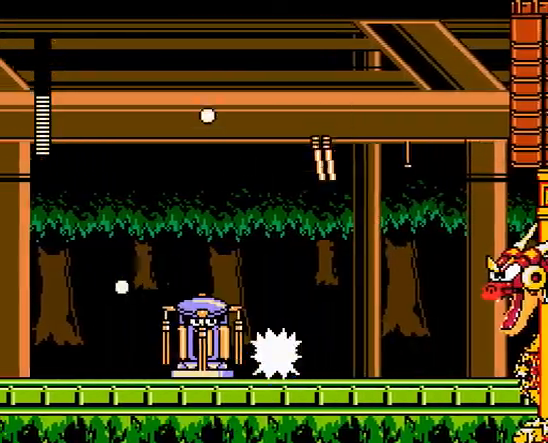
{"buttons": ["A", "DPAD_RIGHT"], "events": [[233, "C", "down"], [400, "C", "up"]]}
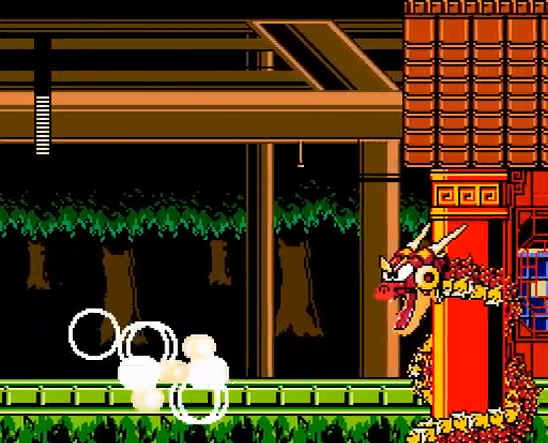
{"buttons": ["A", "DPAD_RIGHT"], "events": []}
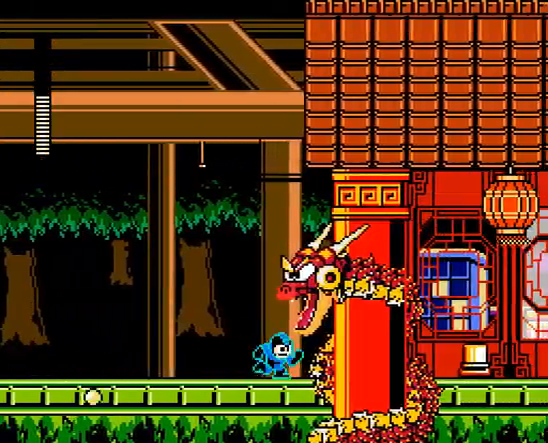
{"buttons": ["A", "DPAD_RIGHT"], "events": [[100, "C", "down"], [433, "C", "up"]]}
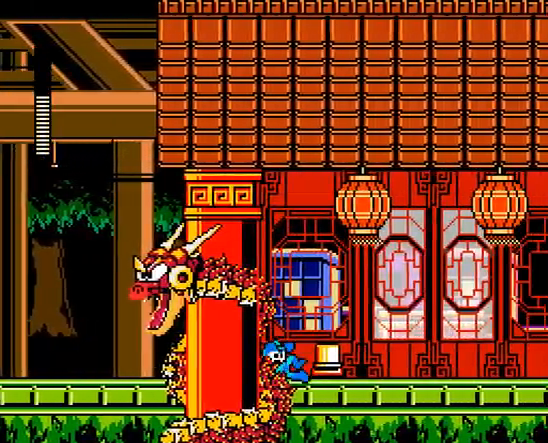
{"buttons": ["A", "DPAD_RIGHT"], "events": [[300, "B", "down"], [400, "B", "up"]]}
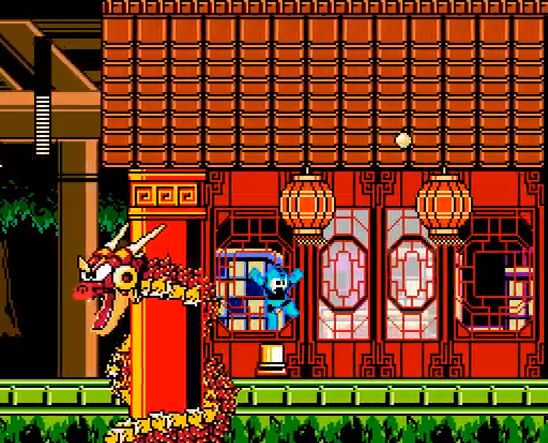
{"buttons": ["A", "DPAD_RIGHT"], "events": [[233, "C", "down"], [333, "C", "up"]]}
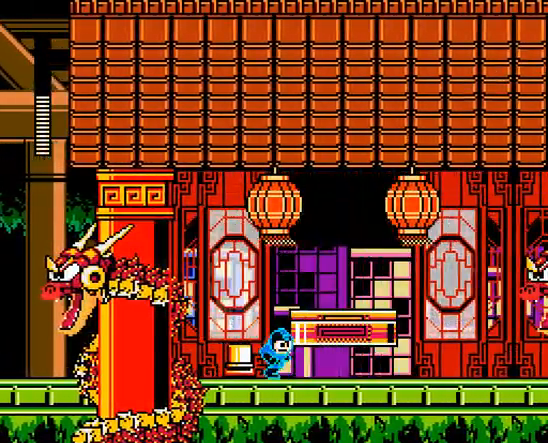
{"buttons": ["A", "C", "DPAD_RIGHT"], "events": [[67, "B", "down"], [267, "B", "up"], [467, "C", "down"]]}
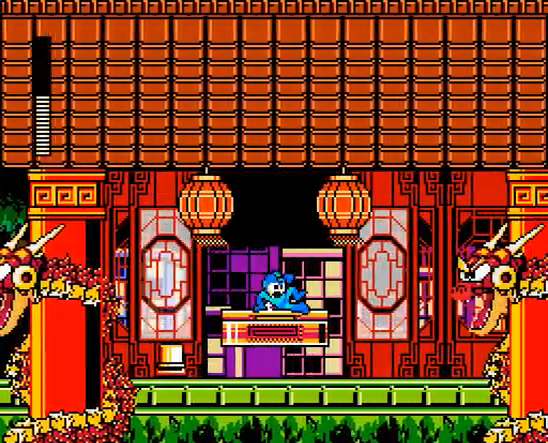
{"buttons": ["A", "DPAD_RIGHT"], "events": [[133, "C", "up"]]}
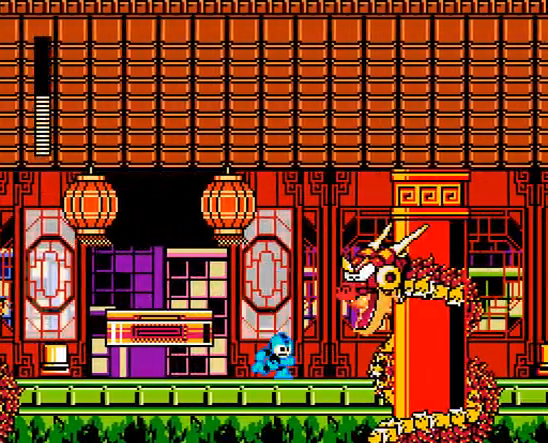
{"buttons": ["A", "DPAD_RIGHT"], "events": [[167, "C", "down"], [300, "C", "up"]]}
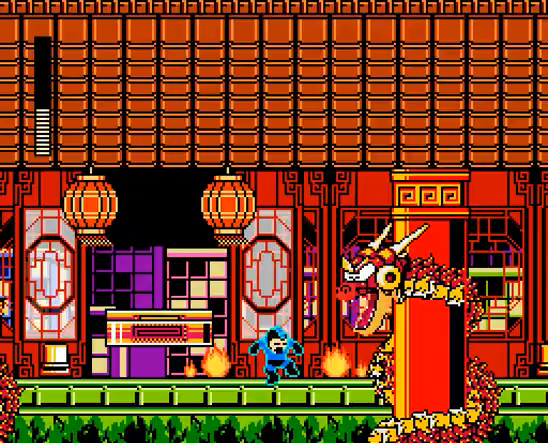
{"buttons": ["A", "DPAD_RIGHT"], "events": [[267, "C", "down"], [500, "C", "up"]]}
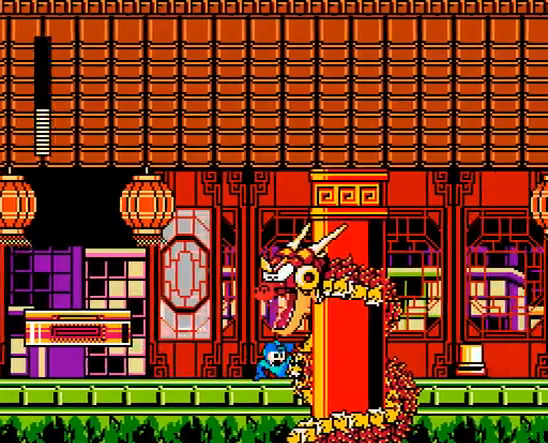
{"buttons": ["A", "B", "C", "DPAD_RIGHT"], "events": [[267, "C", "down"], [467, "B", "down"]]}
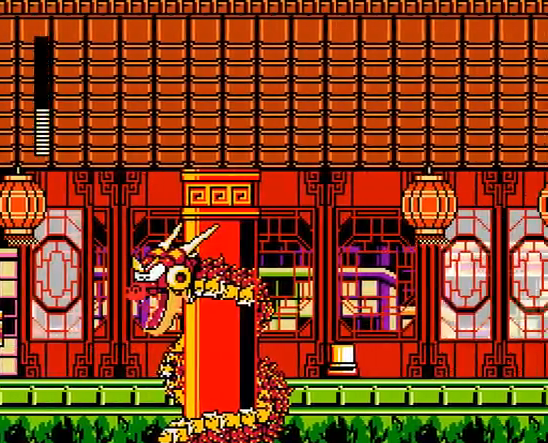
{"buttons": ["A", "DPAD_RIGHT"], "events": [[100, "C", "up"], [167, "B", "up"]]}
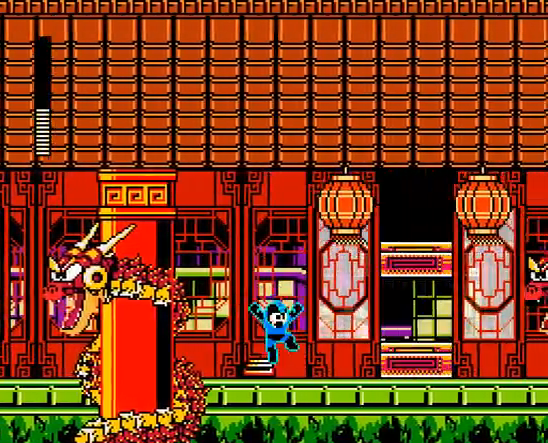
{"buttons": ["A", "DPAD_RIGHT"], "events": [[267, "B", "down"], [400, "B", "up"]]}
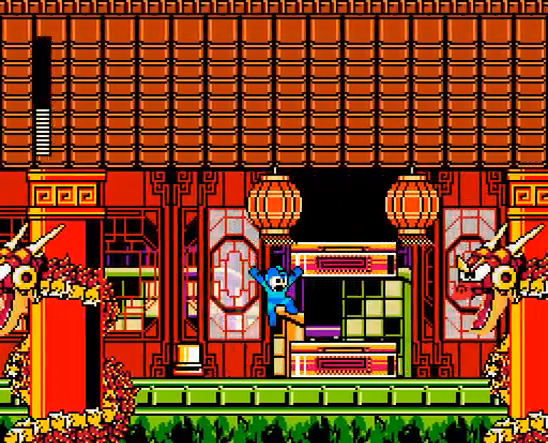
{"buttons": ["A", "DPAD_RIGHT"], "events": []}
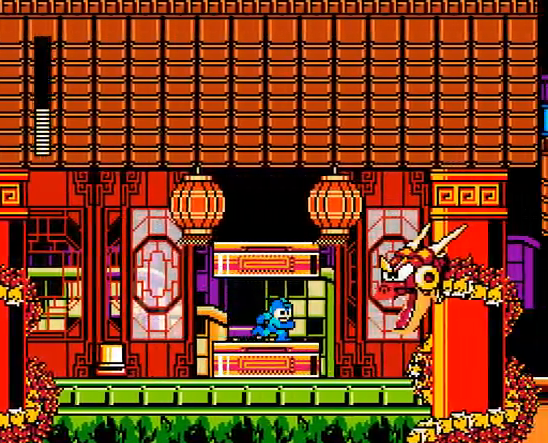
{"buttons": ["A", "C", "DPAD_RIGHT"], "events": [[233, "DPAD_RIGHT", "up"], [433, "DPAD_RIGHT", "down"], [467, "C", "down"]]}
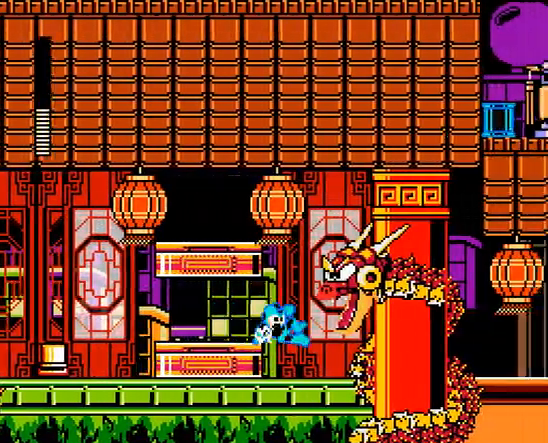
{"buttons": ["A", "C", "DPAD_RIGHT"], "events": [[167, "C", "up"], [333, "C", "down"]]}
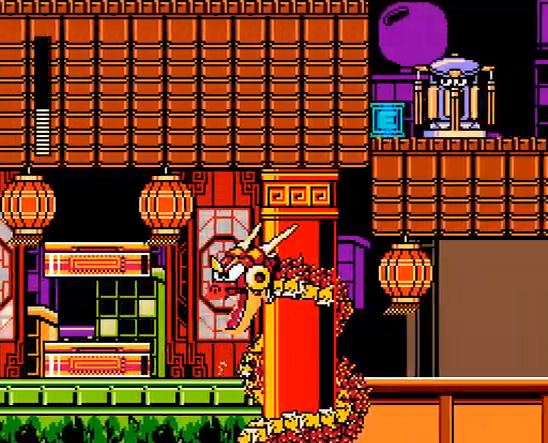
{"buttons": ["A", "C", "DPAD_RIGHT"], "events": [[33, "C", "up"], [400, "C", "down"]]}
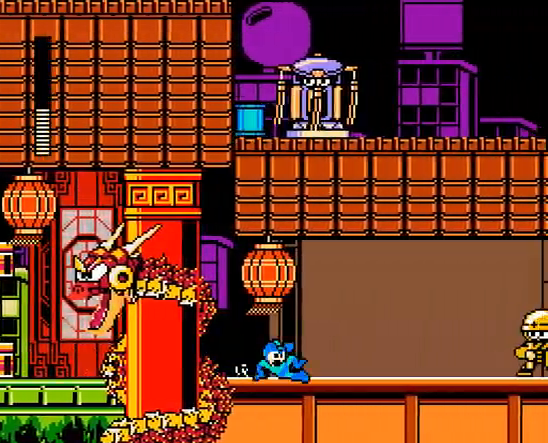
{"buttons": ["DPAD_RIGHT"], "events": [[67, "C", "up"], [467, "A", "up"]]}
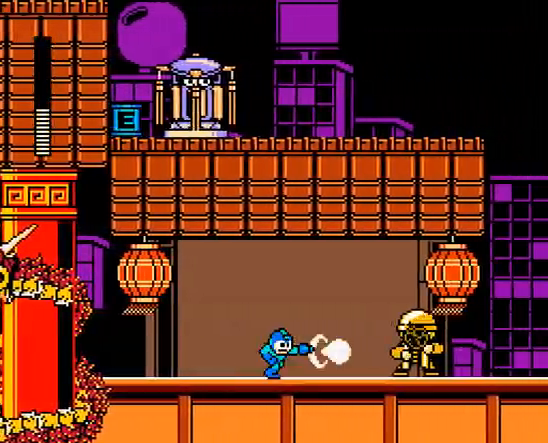
{"buttons": ["A", "DPAD_RIGHT"], "events": [[33, "A", "down"], [133, "A", "up"], [200, "A", "down"], [267, "A", "up"], [333, "A", "down"], [400, "A", "up"], [467, "A", "down"]]}
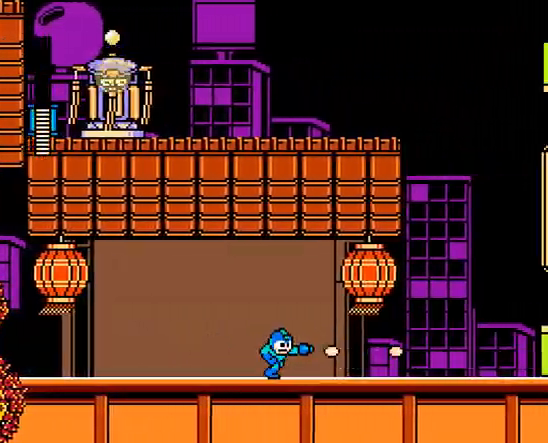
{"buttons": ["A", "DPAD_RIGHT"], "events": [[200, "C", "down"], [367, "C", "up"]]}
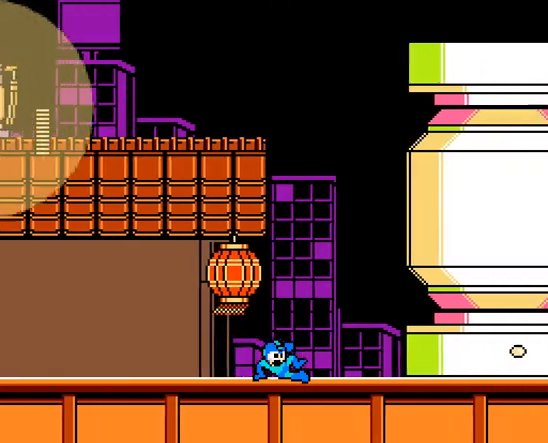
{"buttons": ["A", "C", "DPAD_RIGHT"], "events": [[500, "C", "down"]]}